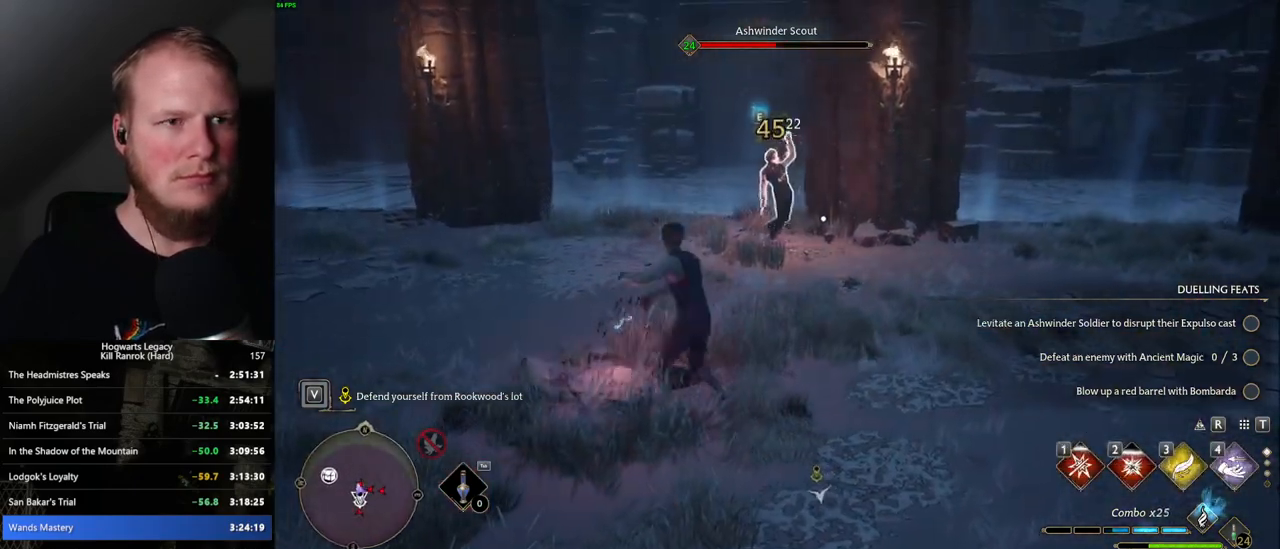
Gameplay with keyboard and mouse; each line is a JSON object with the keys and mouse buttons held at the frame after it. "events" lists presses ("down") and releases ("up") of ".", "/", "0", "1", "2", "3", "4", "5", "6", "7", "8", "9", "a", "alt_l", "alt_r", "b", "backslash", "backspace", "c", "caps_lock", "comma", "ctrl_l", "ctrl_r", "d", "e", "equals", "escape", "f", "f1", "f10", "f11", "f12", "f2", "f3", "f4", "f5", "f6", "f7", "f8", "f9", "g", "h", "i", "j", "k", "l", "lbracket", "m", "minus", "n", "o", "p", "q", "quote", "r", "rbracket", "return", "s", "semicolon", "shift_l", "shift_r", "space", "super_l", "super_r", "t", "tab", "tilde", "u", "v", "w", "x", "y", "z", "mouse_left", "mouse_wheel", "mouse_right", "mouse_mb4" and "mouse_mb5" between this image and that frame as [ms after this image, input, new state], when the widget could be followed in between. "mouse_left", "mouse_wheel", "mouse_right", "mouse_mb4", "mouse_mb5" = the "left", "wheel", "right", "mb4", "mb5" buttons of the "mouse" list. No other keys are recorded. "wheel" means that the mouse wheel is clicked or scrolled. Mouse movement is not recorded.
{"keys": ["w"], "mouse": ["left"], "events": [[34, "mouse_left", "up"], [117, "mouse_left", "down"], [217, "mouse_left", "up"], [267, "mouse_left", "down"], [384, "mouse_left", "up"], [467, "mouse_left", "down"]]}
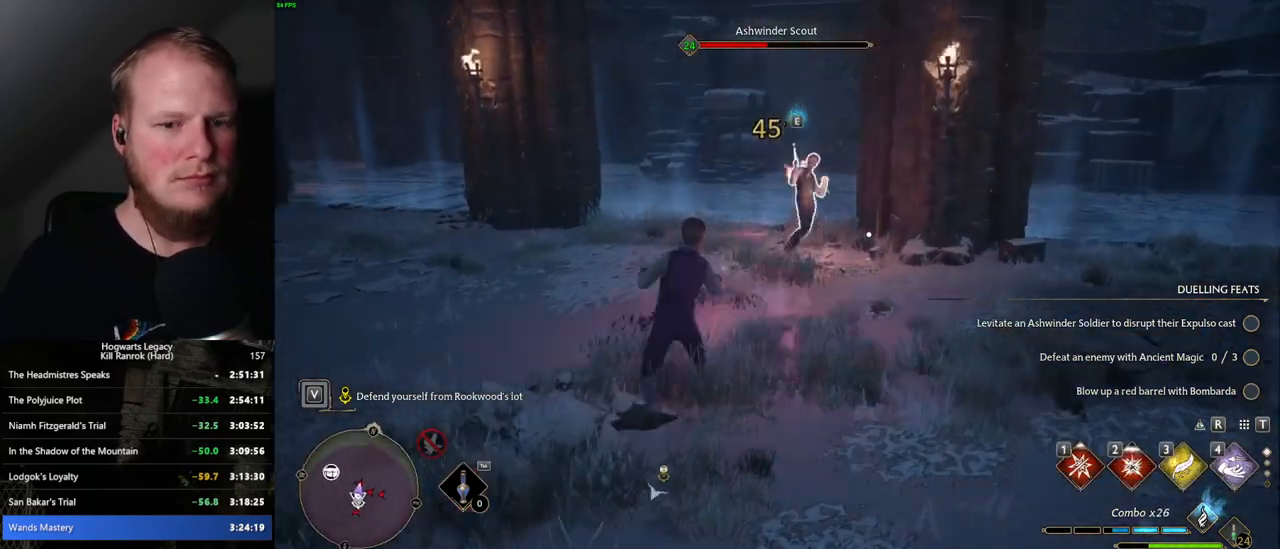
{"keys": ["w"], "mouse": [], "events": [[50, "mouse_left", "up"], [150, "mouse_left", "down"], [217, "mouse_left", "up"]]}
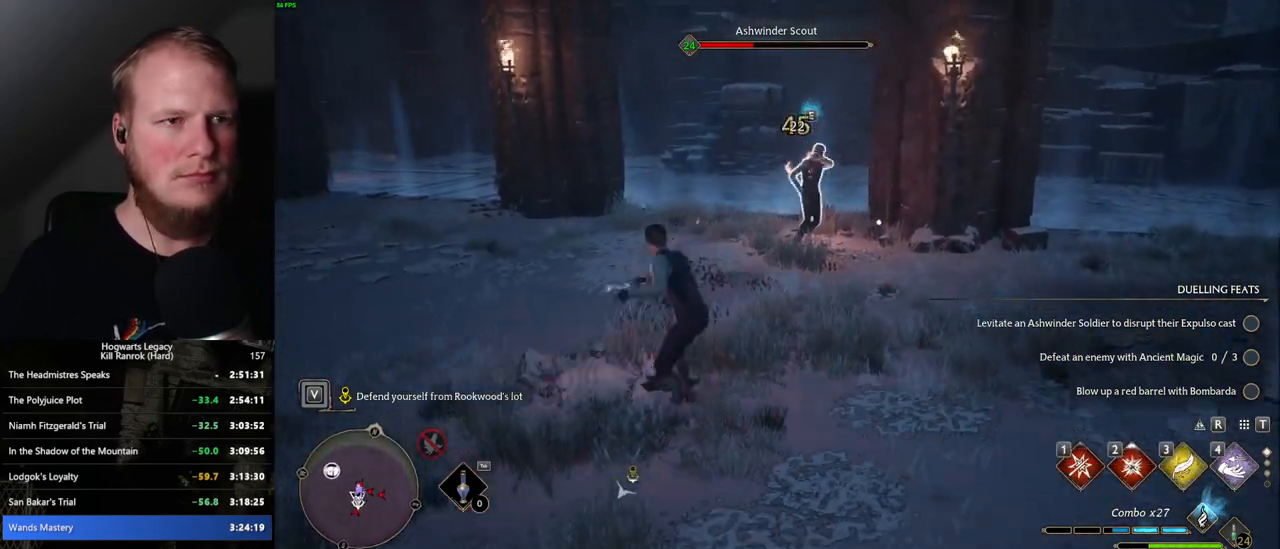
{"keys": ["w"], "mouse": [], "events": [[217, "1", "down"], [284, "1", "up"], [367, "1", "down"], [450, "1", "up"]]}
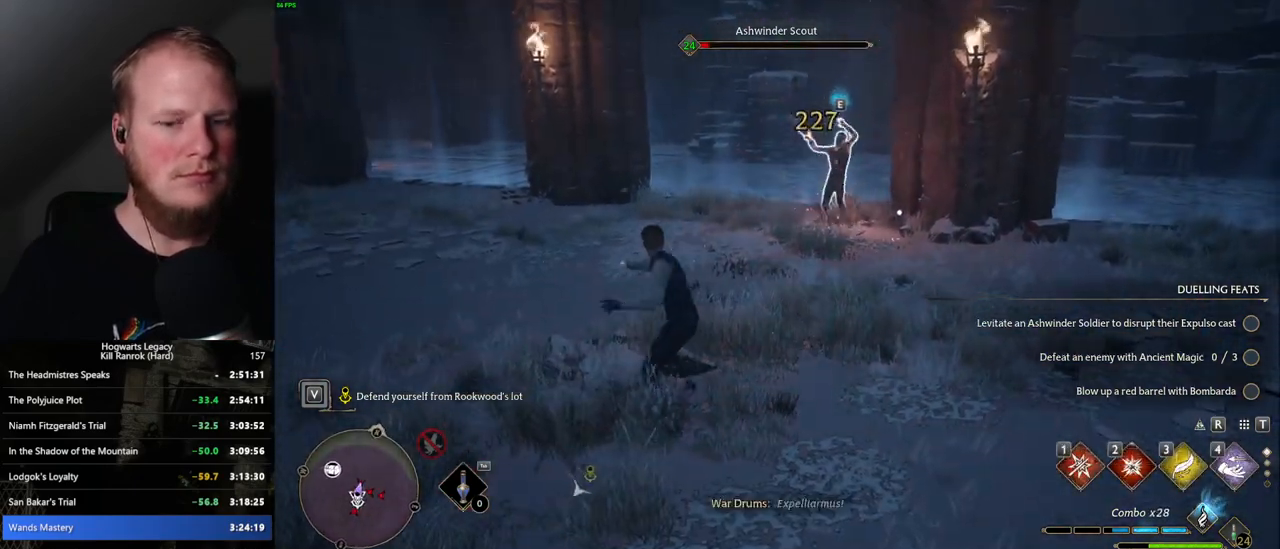
{"keys": ["w"], "mouse": [], "events": []}
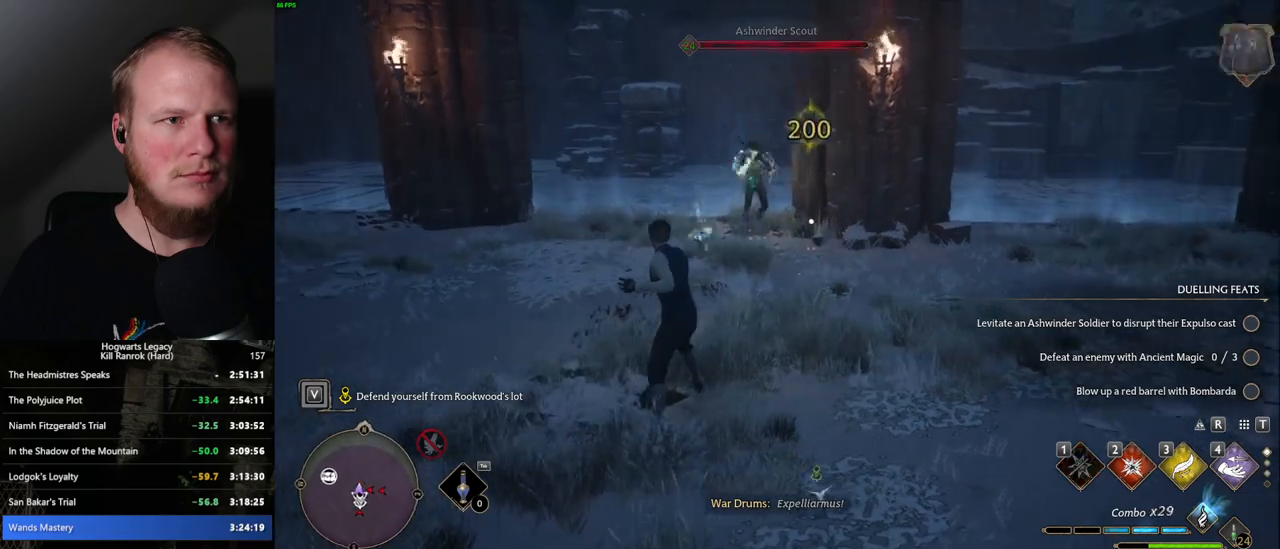
{"keys": ["w"], "mouse": [], "events": [[17, "z", "down"], [117, "z", "up"]]}
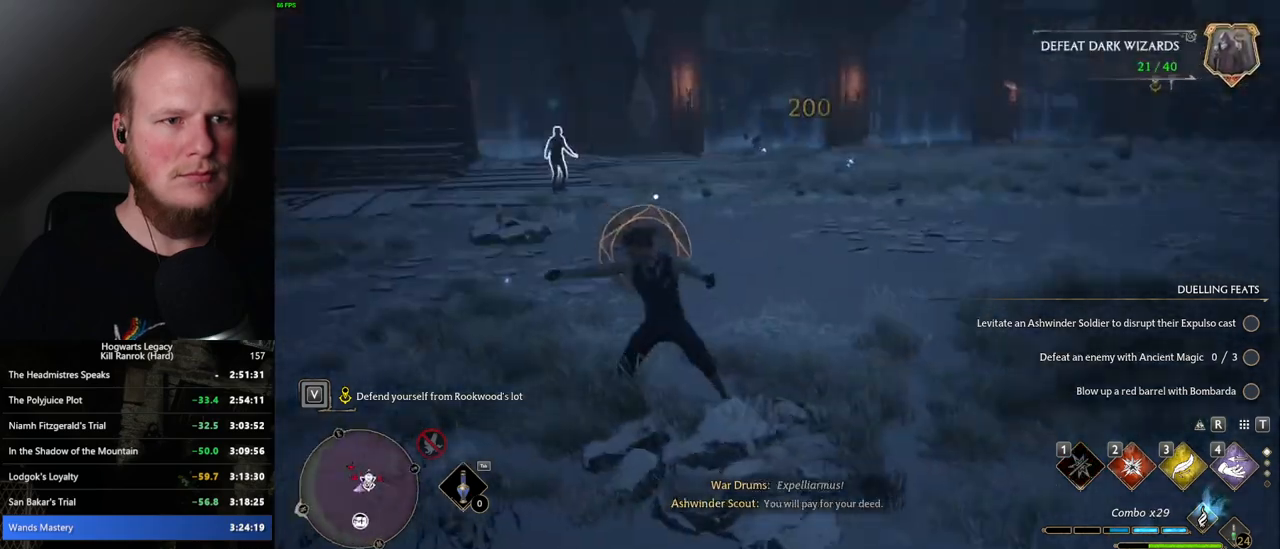
{"keys": ["w"], "mouse": [], "events": [[67, "space", "down"], [150, "d", "down"], [200, "space", "up"], [467, "d", "up"]]}
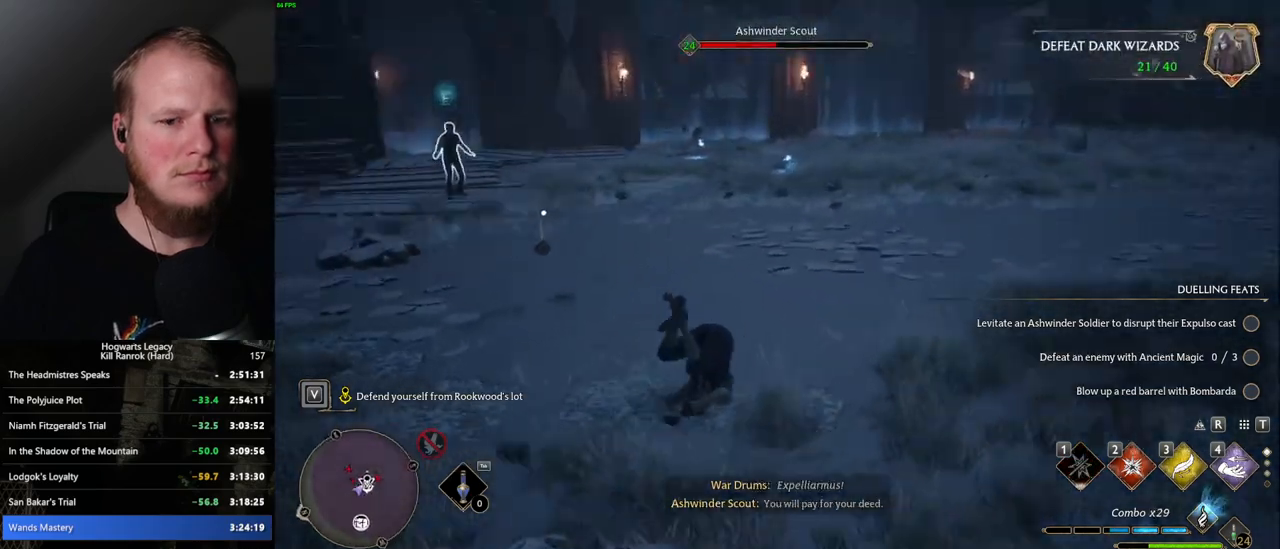
{"keys": ["2", "w"], "mouse": [], "events": [[300, "2", "down"], [384, "2", "up"], [467, "2", "down"]]}
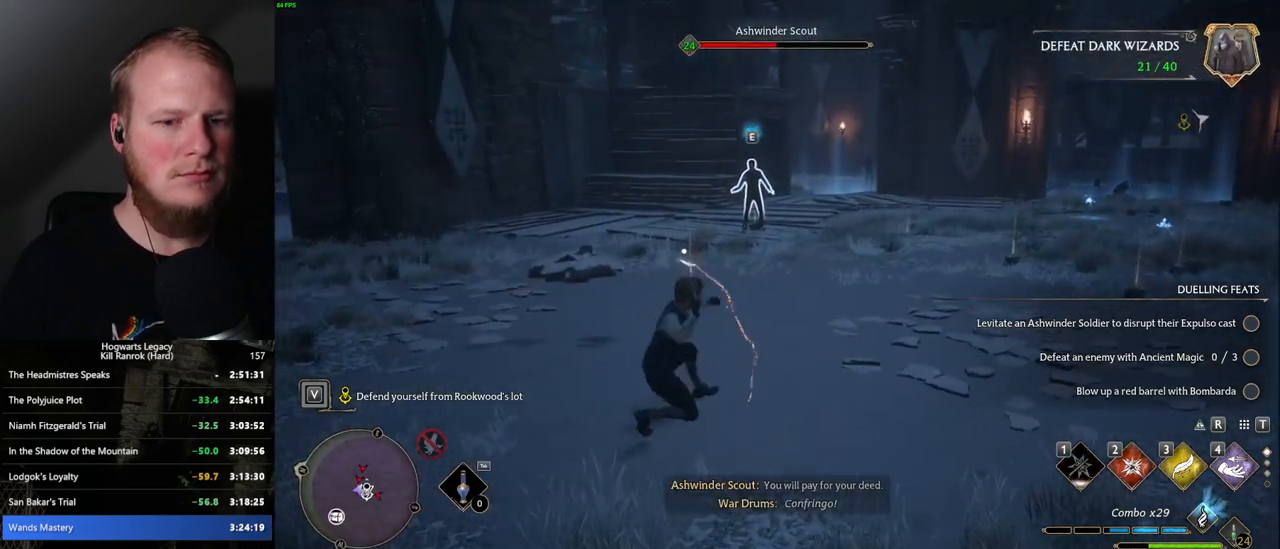
{"keys": ["w"], "mouse": [], "events": [[34, "2", "up"], [250, "mouse_wheel", "down"], [267, "mouse_wheel", "up"]]}
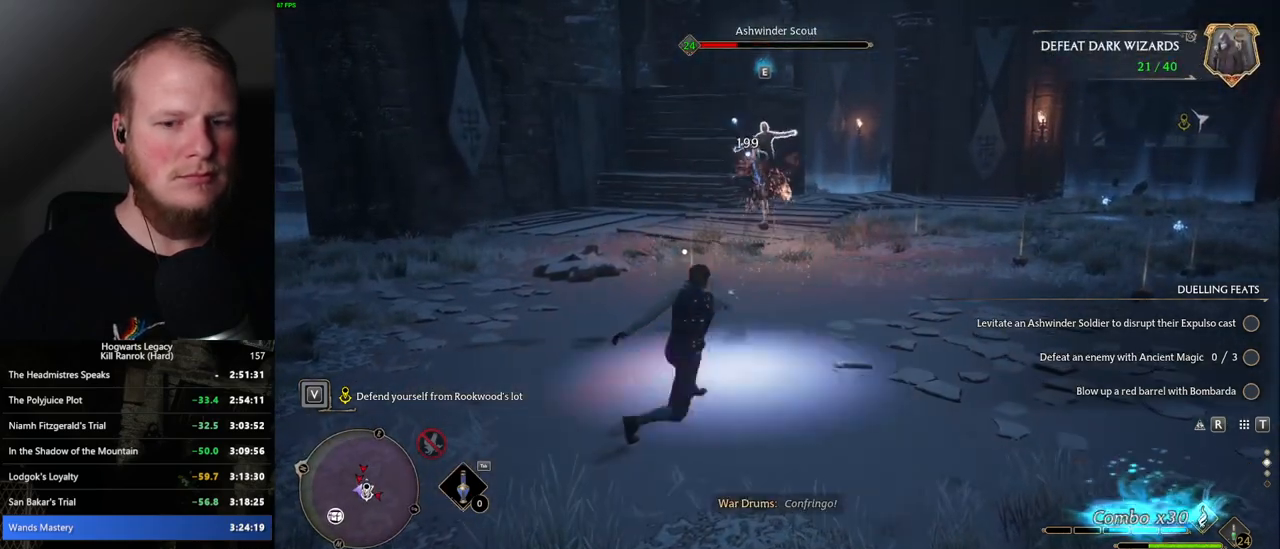
{"keys": ["w"], "mouse": [], "events": [[267, "mouse_left", "down"], [350, "mouse_left", "up"]]}
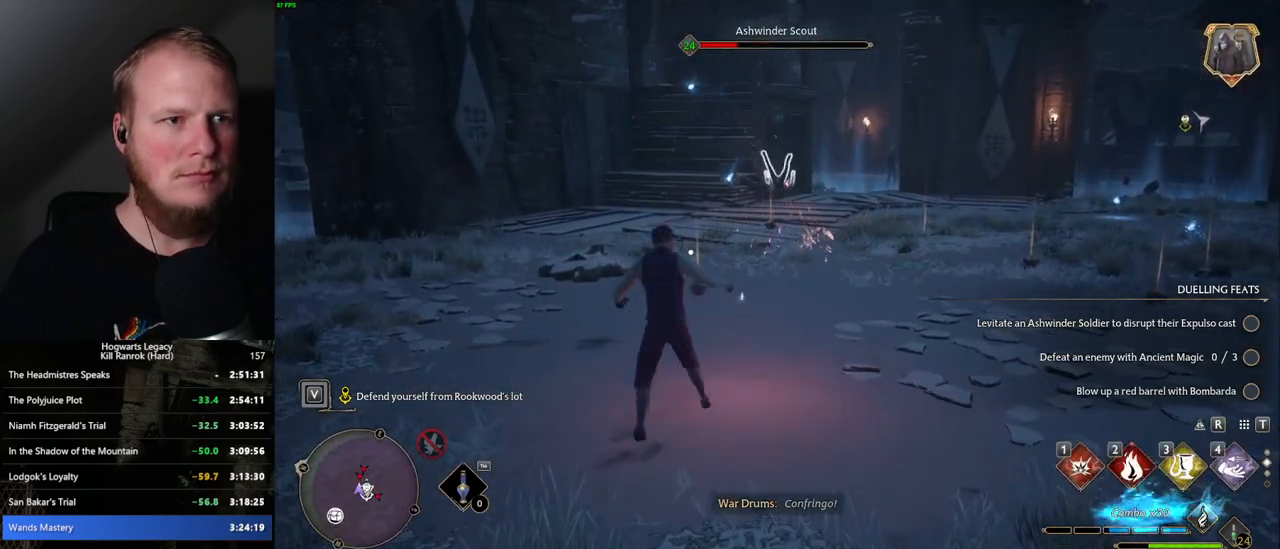
{"keys": ["w"], "mouse": [], "events": [[317, "1", "down"], [434, "1", "up"]]}
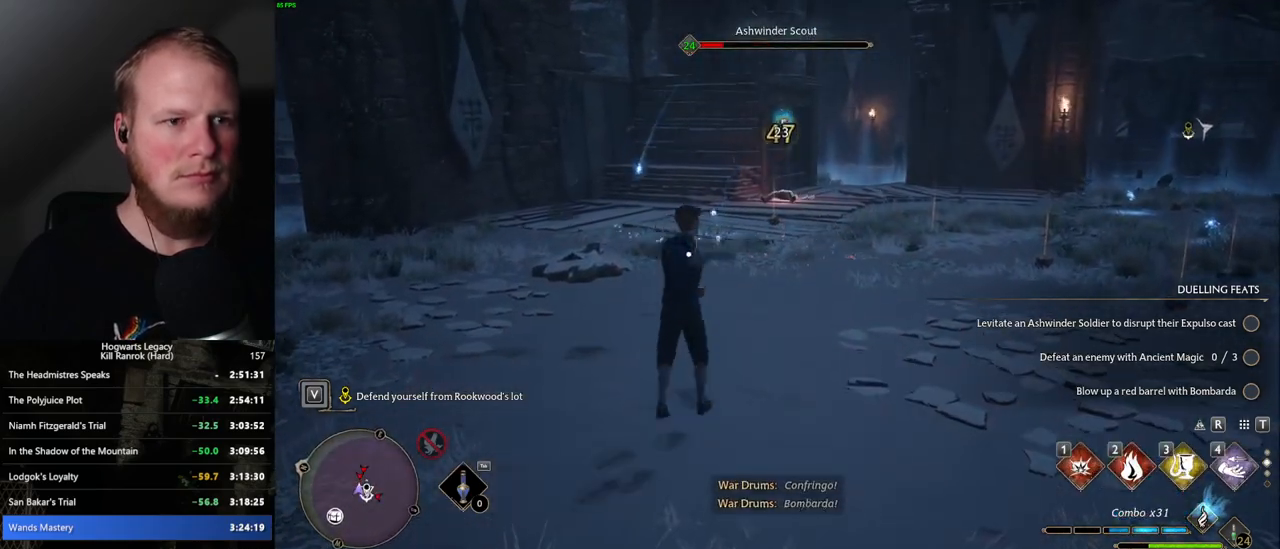
{"keys": ["a", "w"], "mouse": [], "events": [[300, "a", "down"]]}
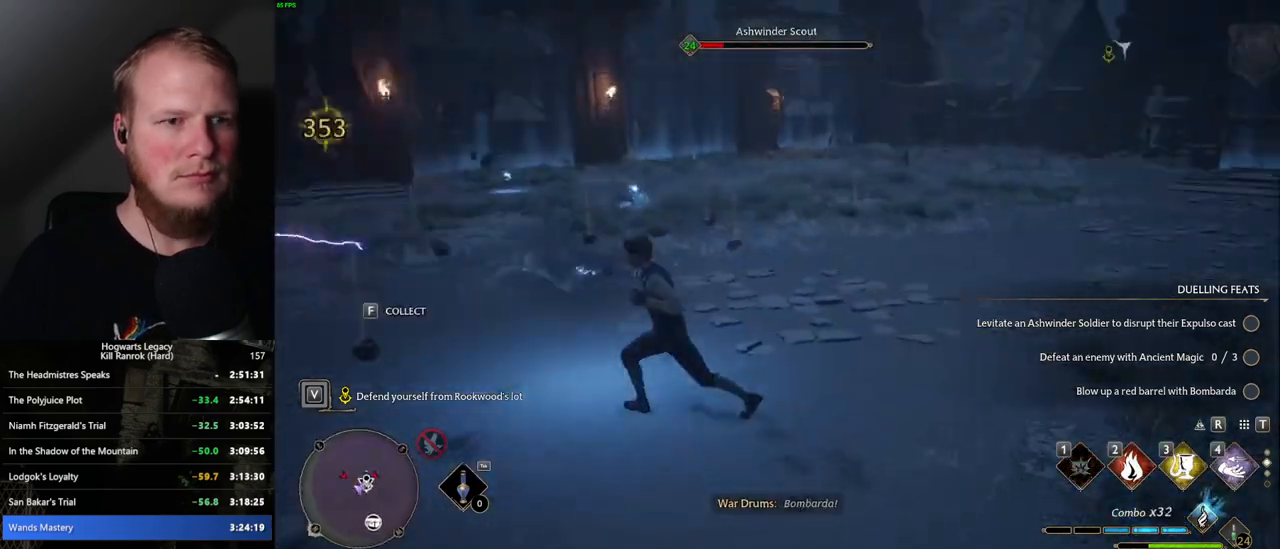
{"keys": ["3", "w"], "mouse": [], "events": [[50, "a", "up"], [500, "3", "down"]]}
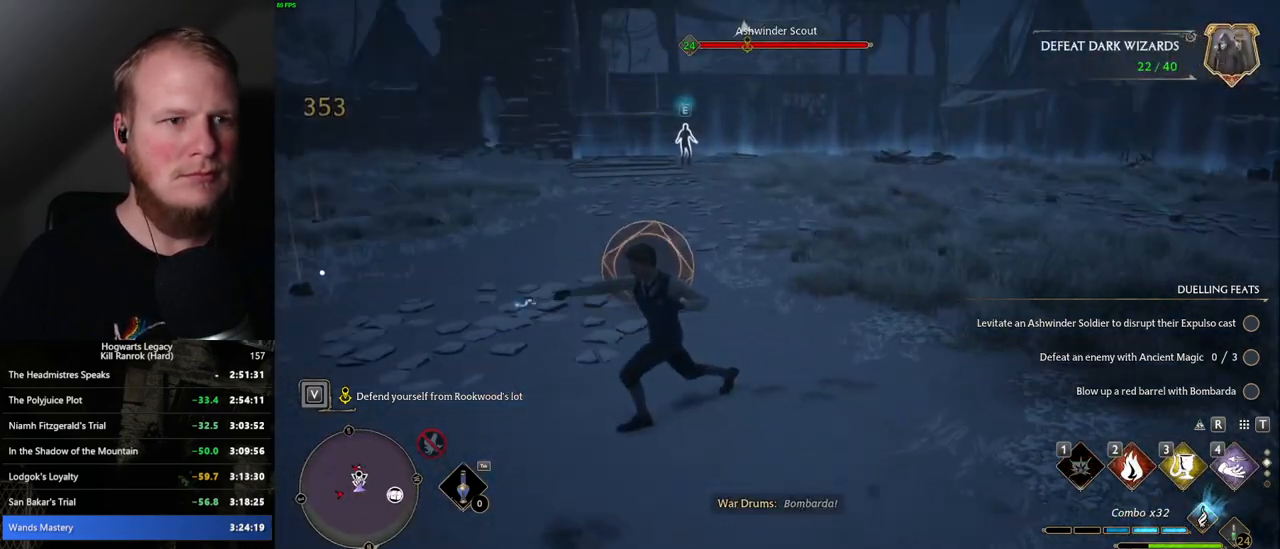
{"keys": ["w"], "mouse": [], "events": [[117, "3", "up"], [300, "space", "down"], [384, "space", "up"]]}
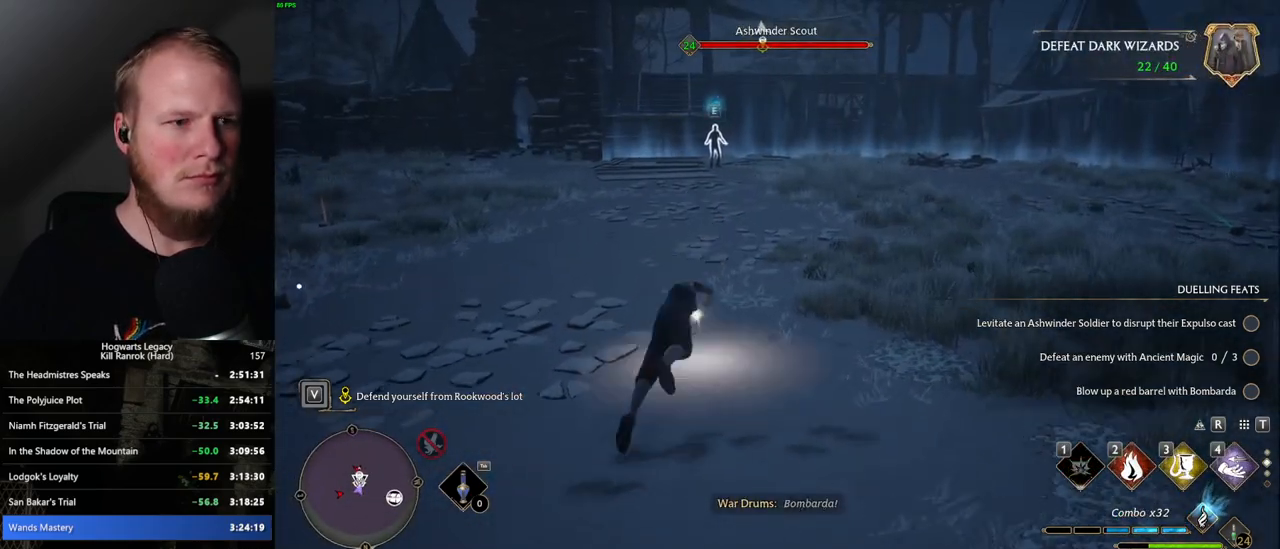
{"keys": ["3", "w"], "mouse": [], "events": [[500, "3", "down"]]}
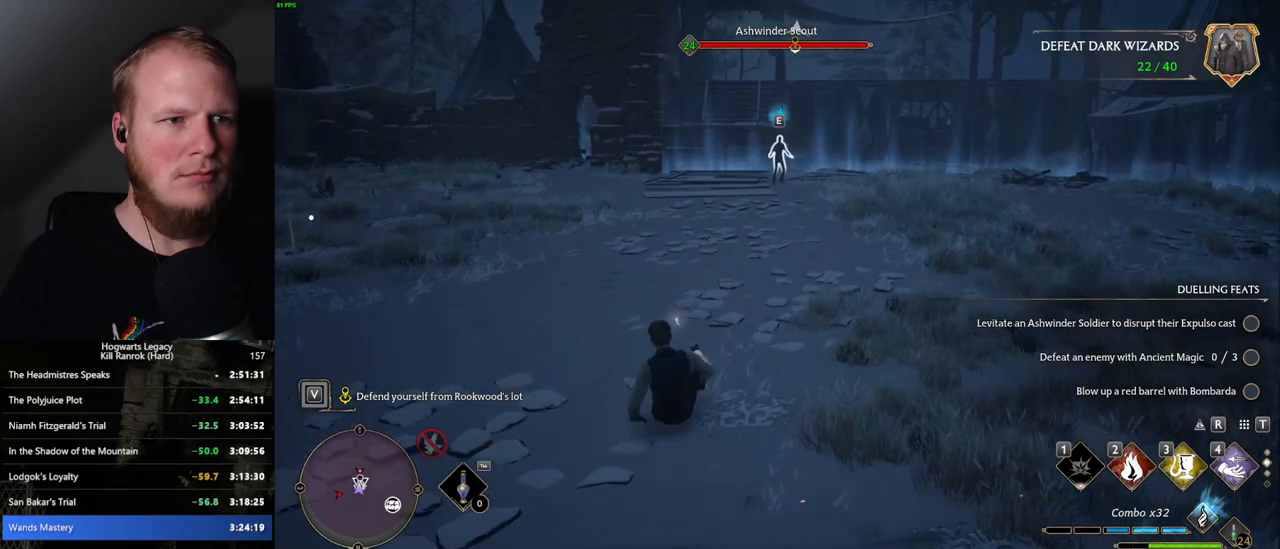
{"keys": ["w"], "mouse": [], "events": [[117, "3", "up"], [234, "3", "down"], [300, "3", "up"]]}
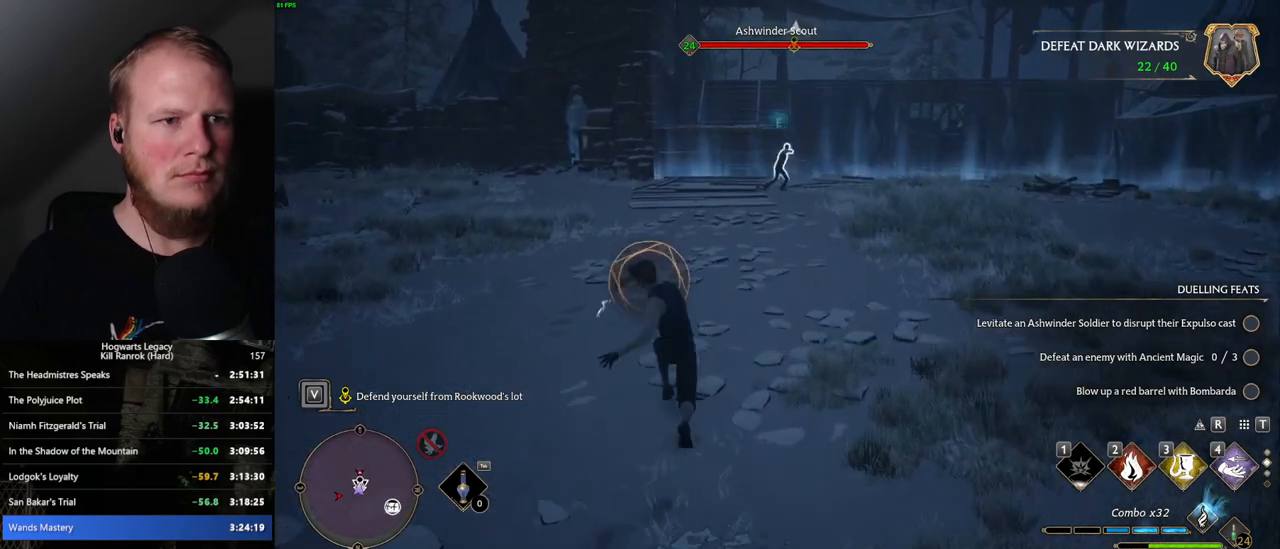
{"keys": ["w"], "mouse": [], "events": [[167, "z", "down"], [234, "z", "up"], [334, "z", "down"], [417, "z", "up"]]}
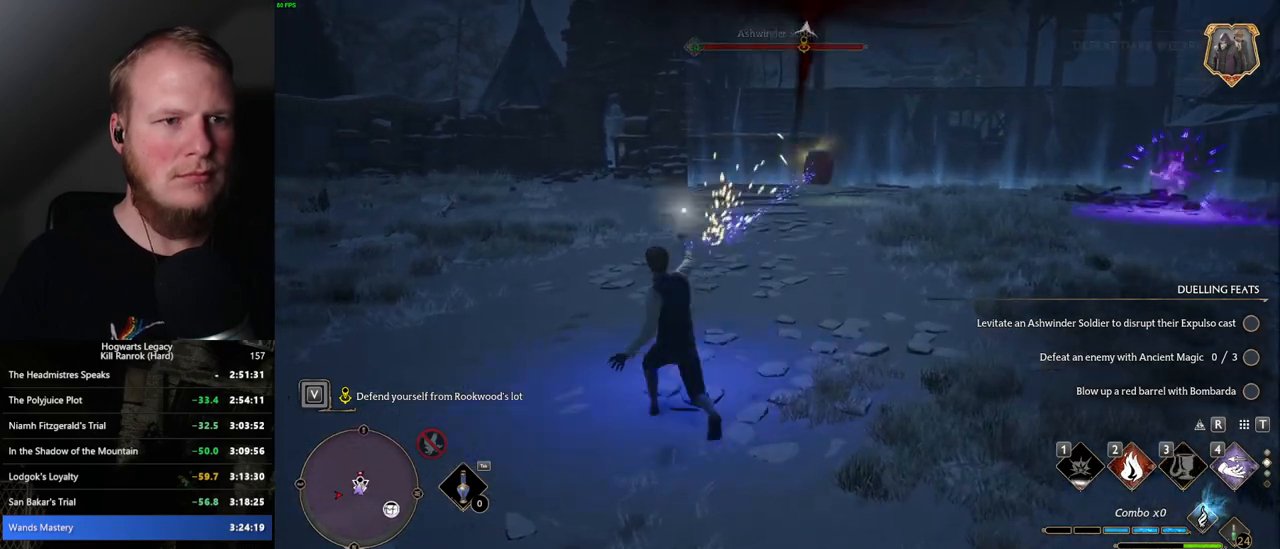
{"keys": ["w"], "mouse": [], "events": []}
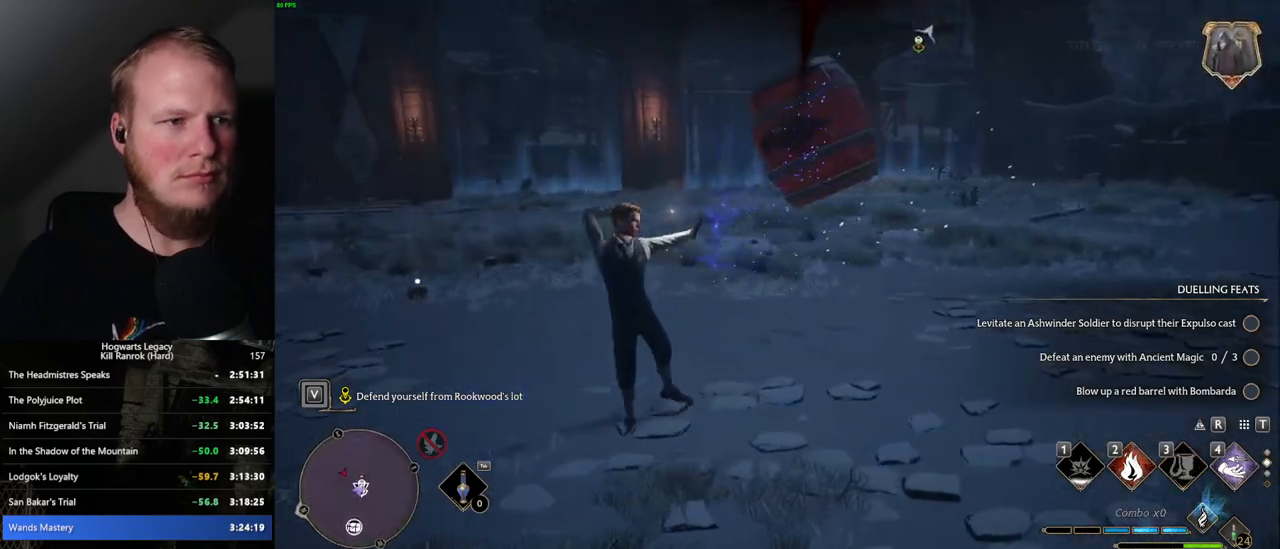
{"keys": ["a", "w"], "mouse": [], "events": [[50, "g", "down"], [117, "g", "up"], [467, "a", "down"]]}
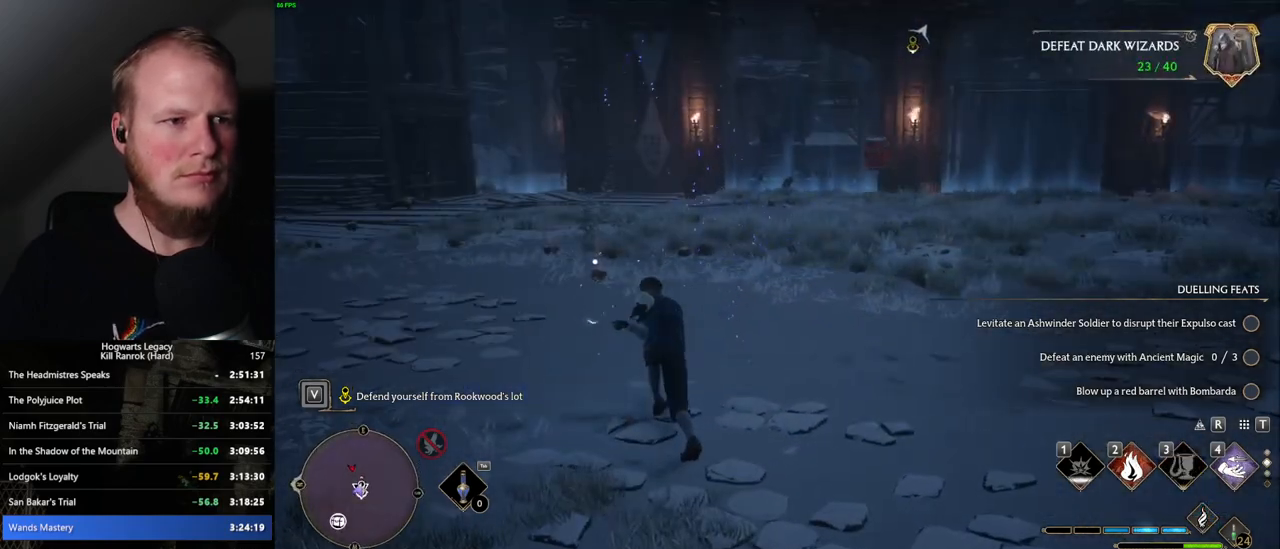
{"keys": ["a", "space", "w"], "mouse": [], "events": [[234, "w", "up"], [400, "w", "down"], [467, "space", "down"]]}
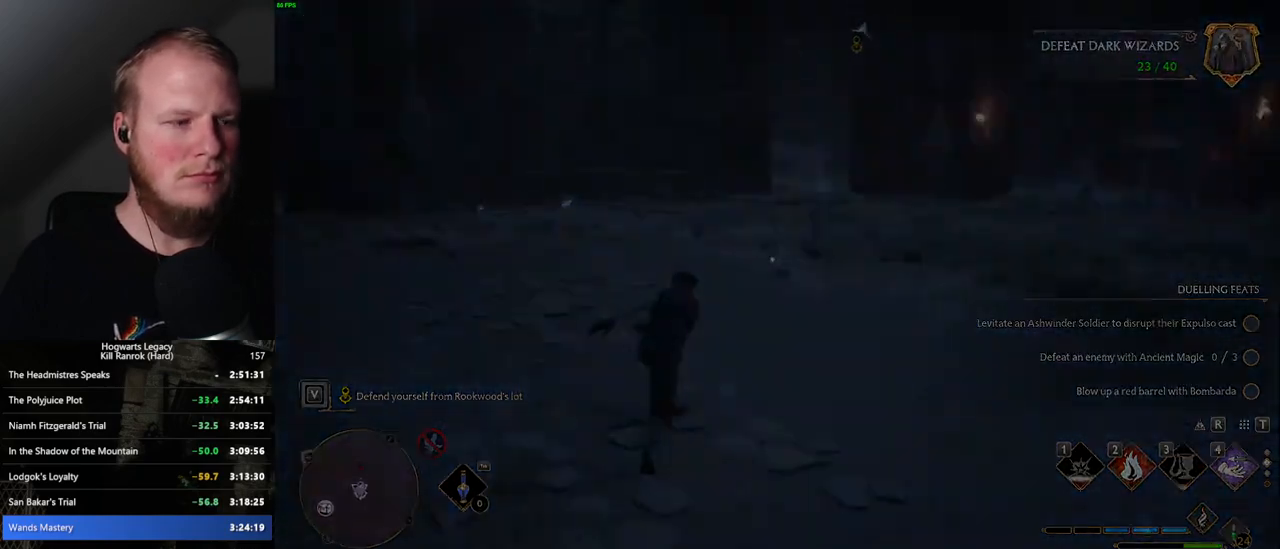
{"keys": [], "mouse": [], "events": [[67, "space", "up"], [100, "a", "up"], [234, "w", "up"]]}
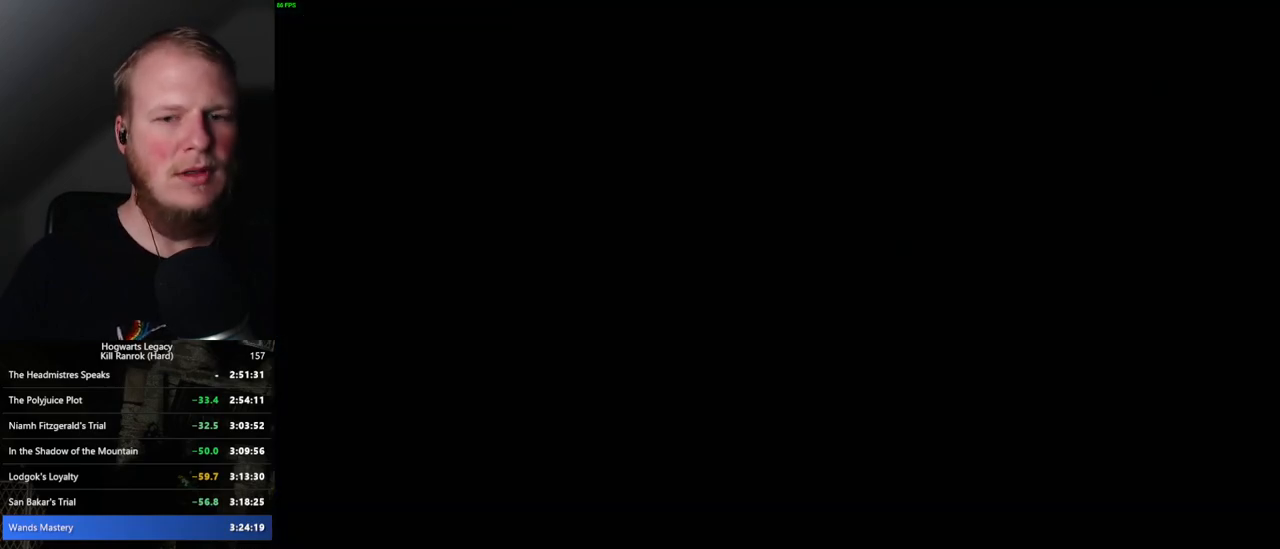
{"keys": [], "mouse": [], "events": []}
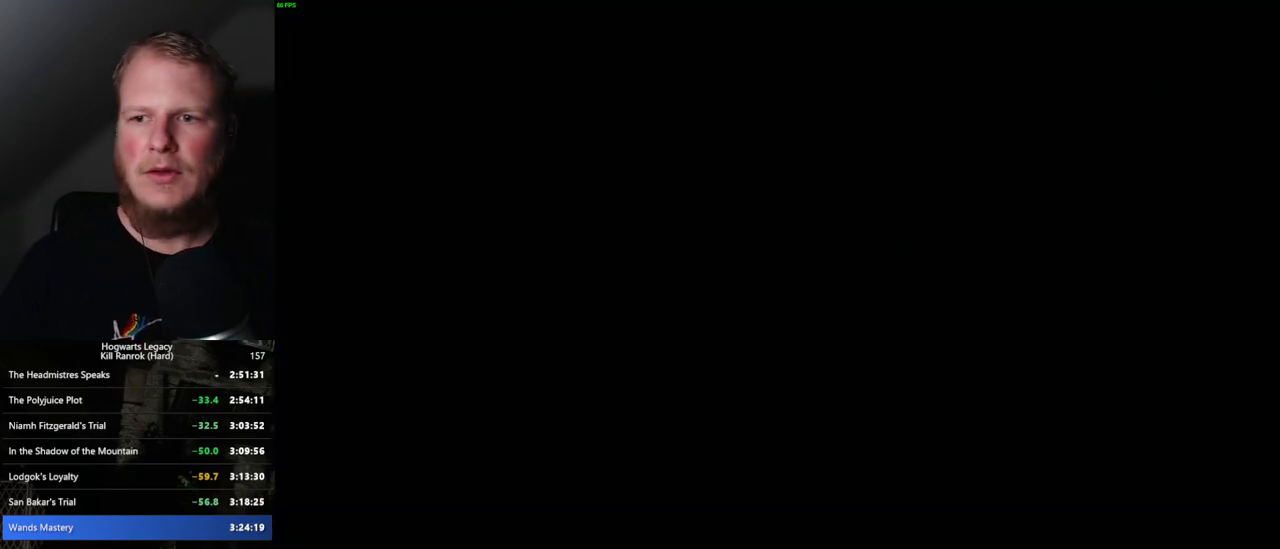
{"keys": [], "mouse": [], "events": []}
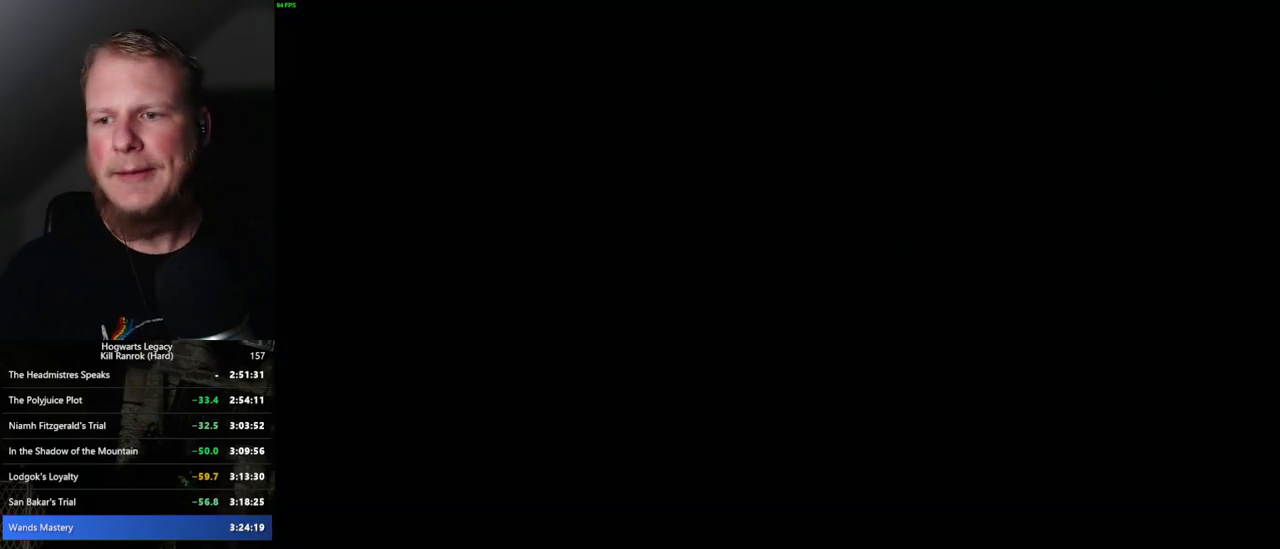
{"keys": [], "mouse": [], "events": []}
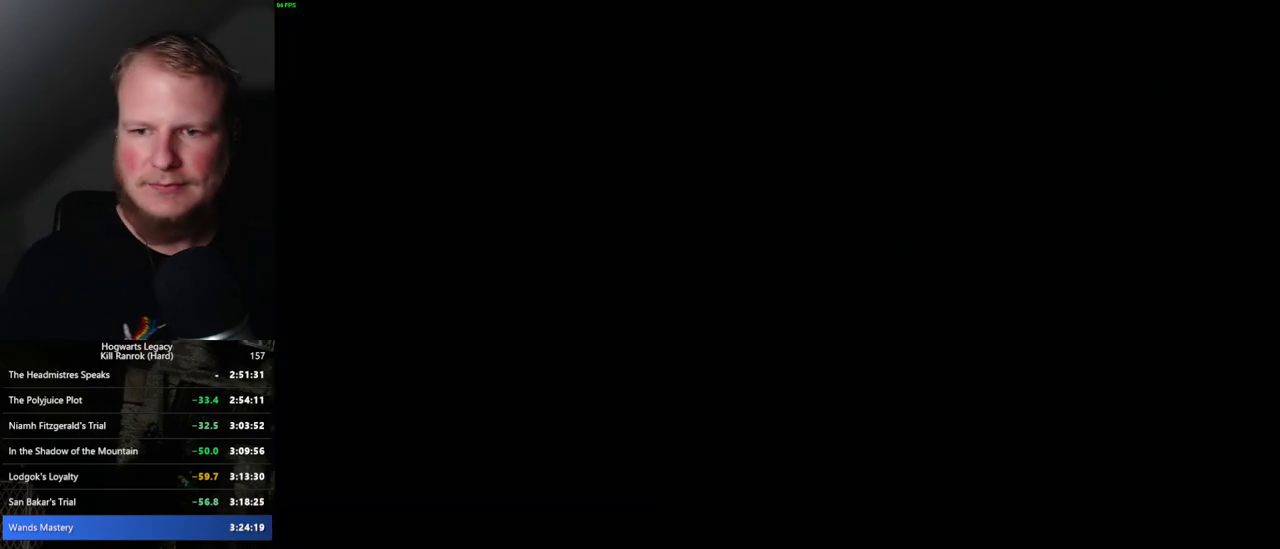
{"keys": ["space"], "mouse": [], "events": [[484, "space", "down"]]}
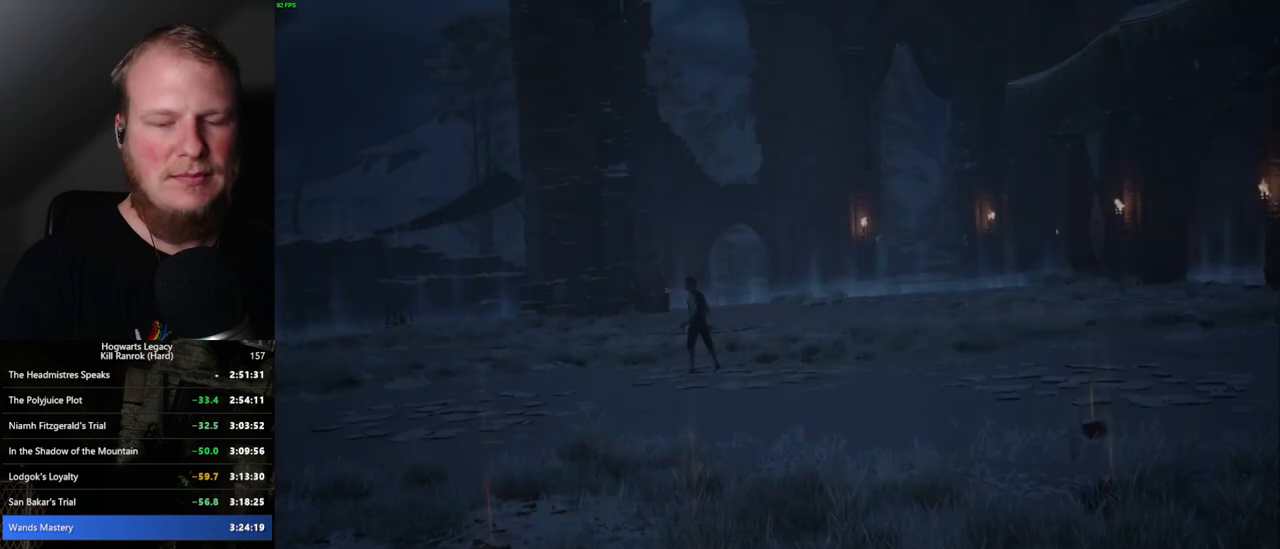
{"keys": [], "mouse": [], "events": [[67, "space", "up"], [167, "space", "down"], [217, "space", "up"], [300, "space", "down"], [367, "space", "up"], [467, "space", "down"], [500, "space", "up"]]}
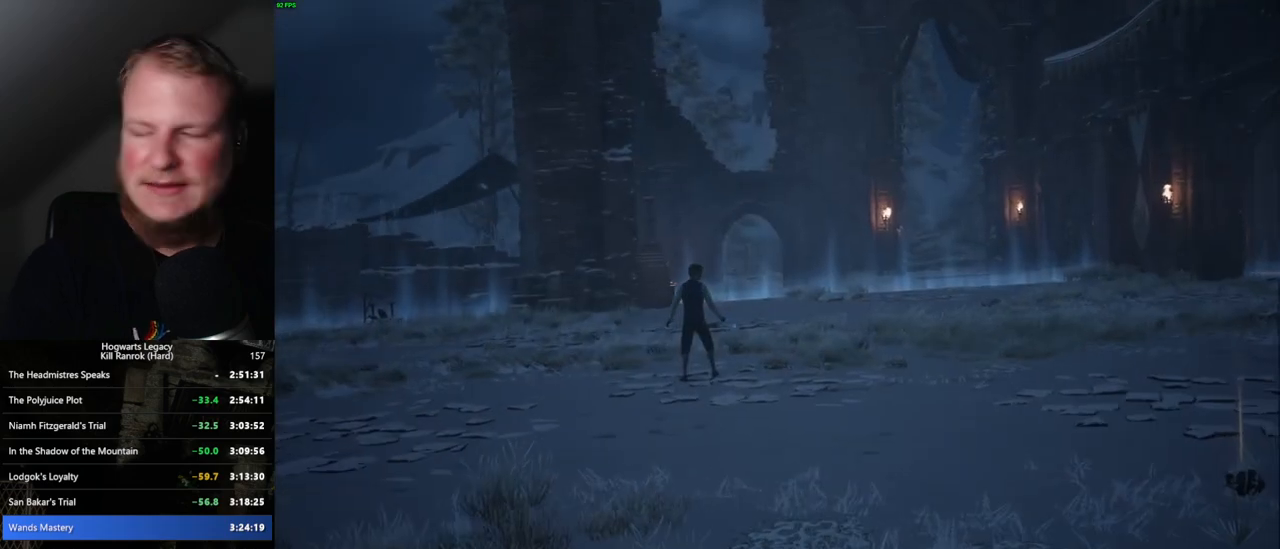
{"keys": ["space"], "mouse": [], "events": [[67, "space", "down"], [134, "space", "up"], [184, "space", "down"], [234, "space", "up"], [284, "space", "down"], [367, "space", "up"], [400, "space", "down"], [450, "space", "up"], [500, "space", "down"]]}
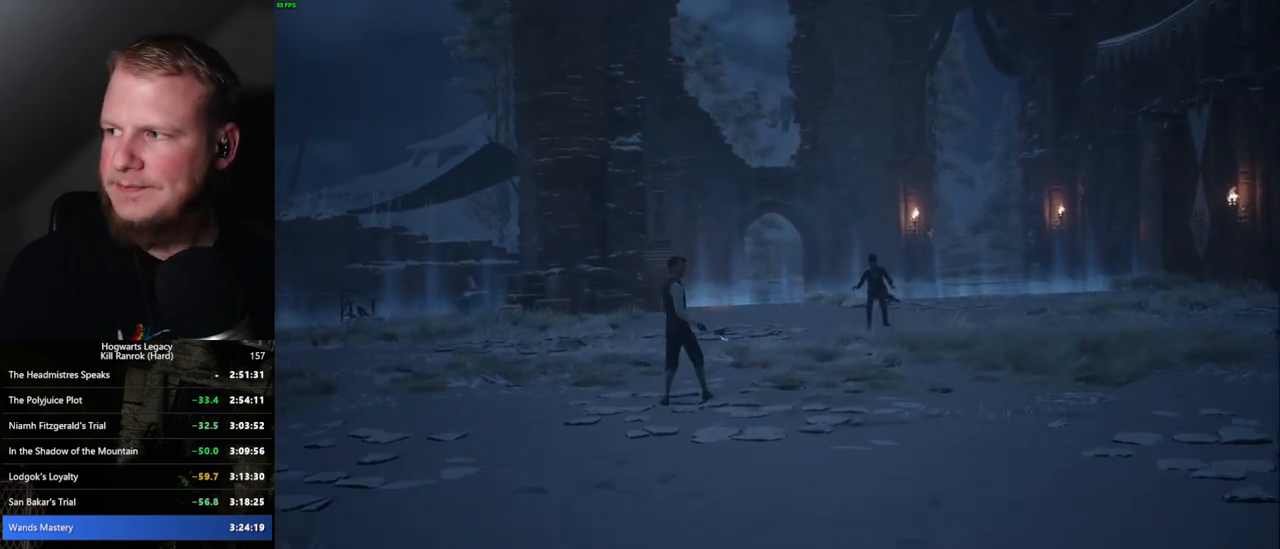
{"keys": [], "mouse": [], "events": [[67, "space", "up"], [134, "space", "down"], [167, "space", "up"], [200, "space", "down"], [267, "space", "up"], [334, "space", "down"], [400, "space", "up"], [417, "space", "down"], [484, "space", "up"]]}
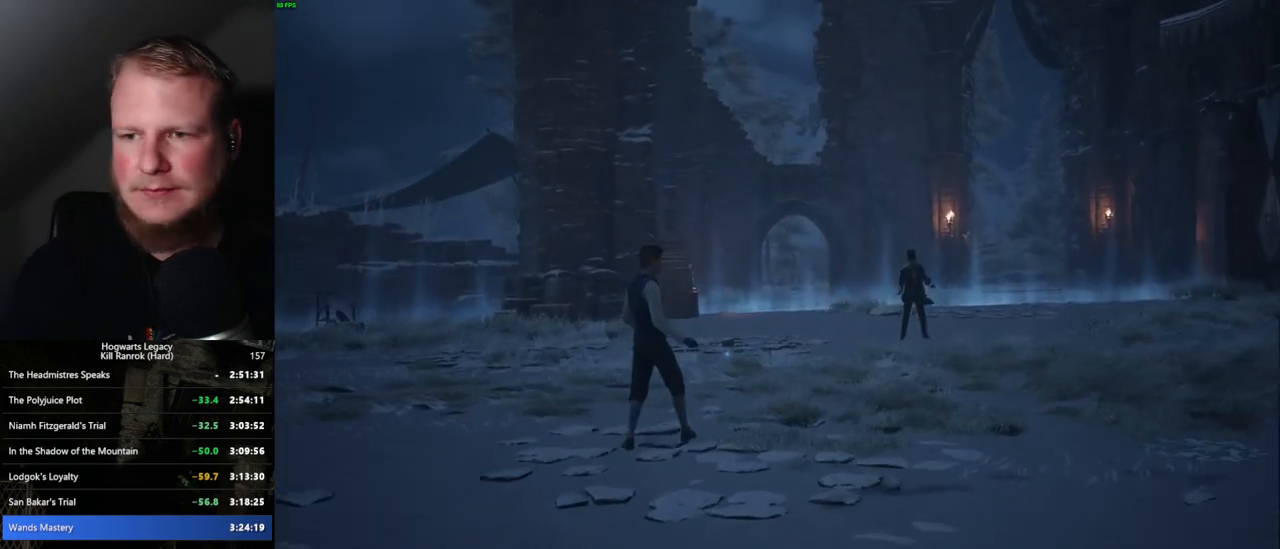
{"keys": ["space"], "mouse": [], "events": [[67, "space", "down"], [184, "space", "up"], [284, "space", "down"], [384, "space", "up"], [484, "space", "down"]]}
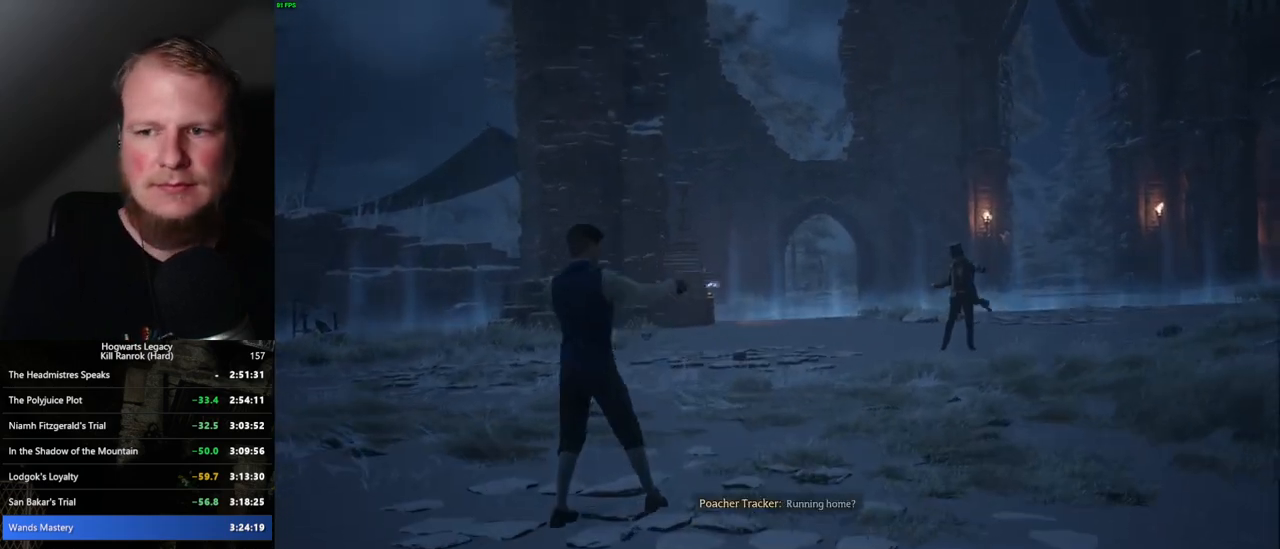
{"keys": ["space"], "mouse": [], "events": [[34, "space", "up"], [67, "space", "down"], [134, "space", "up"], [184, "space", "down"], [234, "space", "up"], [284, "space", "down"], [317, "space", "up"], [384, "space", "down"], [450, "space", "up"], [484, "space", "down"]]}